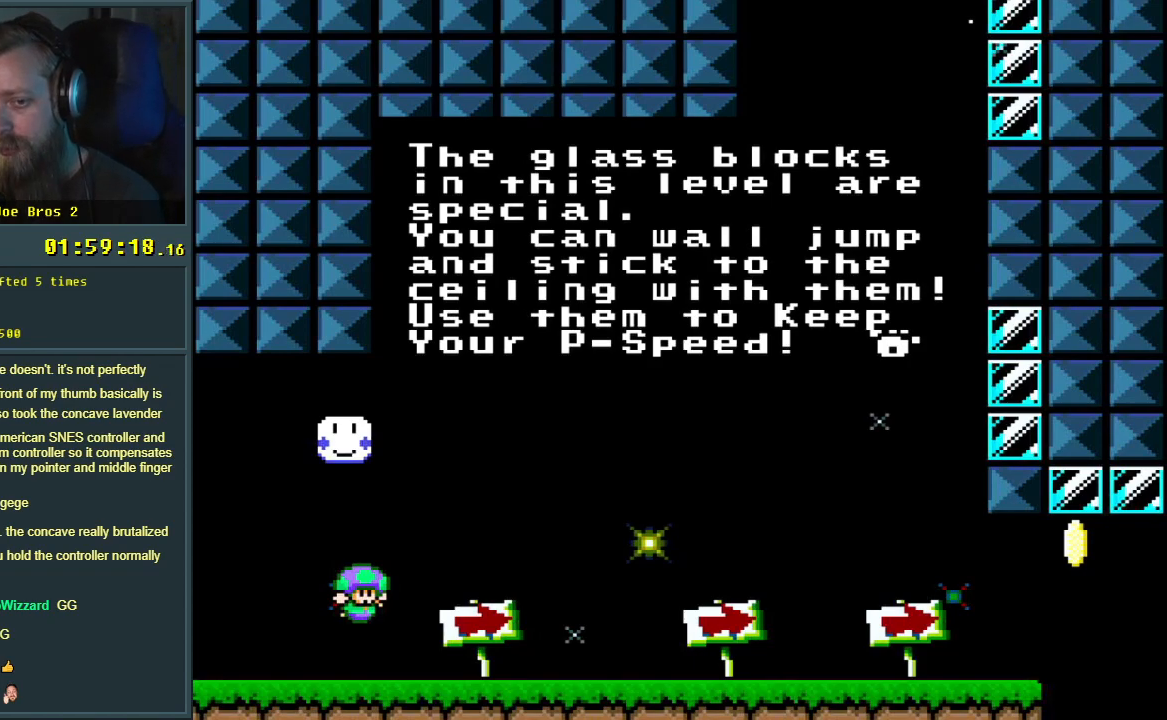
Gameplay with a controller (Nintendo layout); each line is a JSON object with the inputs held at the frame after it. "events" lists button and stick changes between this image and that frame as [ms after this image, input, new state], when the widget could be followed in between. Not read: L3 R3.
{"buttons": ["Y", "DPAD_RIGHT"], "events": [[167, "Y", "down"], [283, "B", "down"], [283, "DPAD_RIGHT", "down"], [283, "Y", "up"], [317, "B", "up"], [483, "Y", "down"]]}
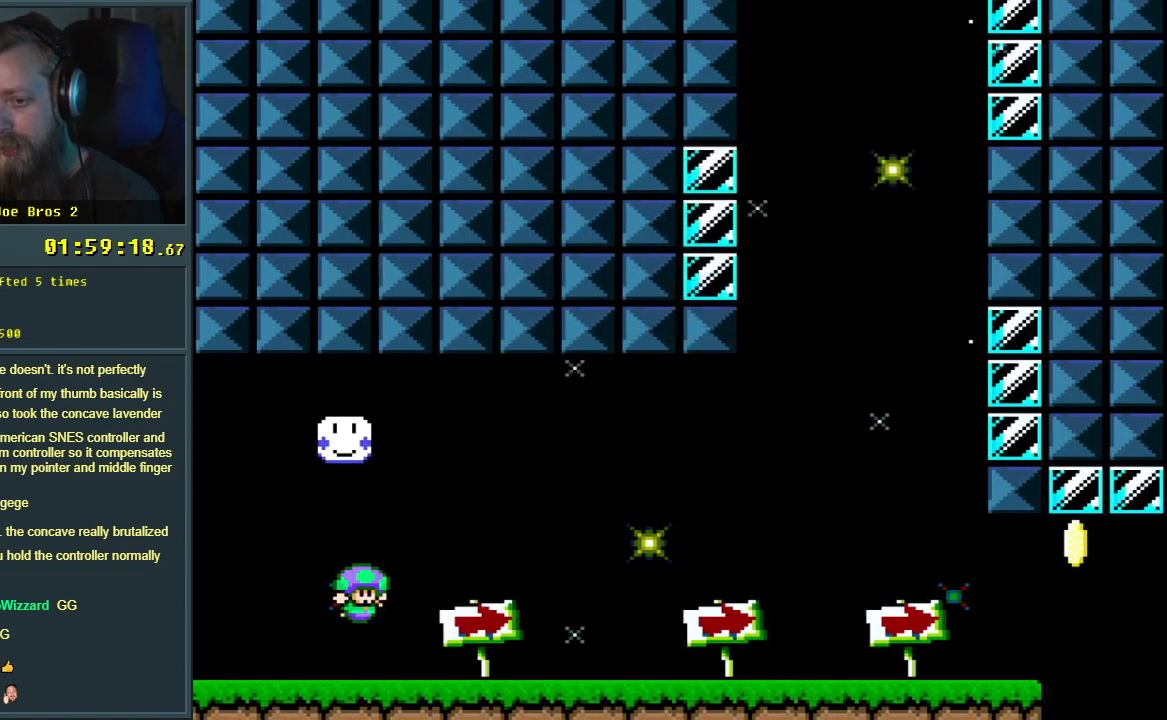
{"buttons": ["Y", "DPAD_RIGHT"], "events": []}
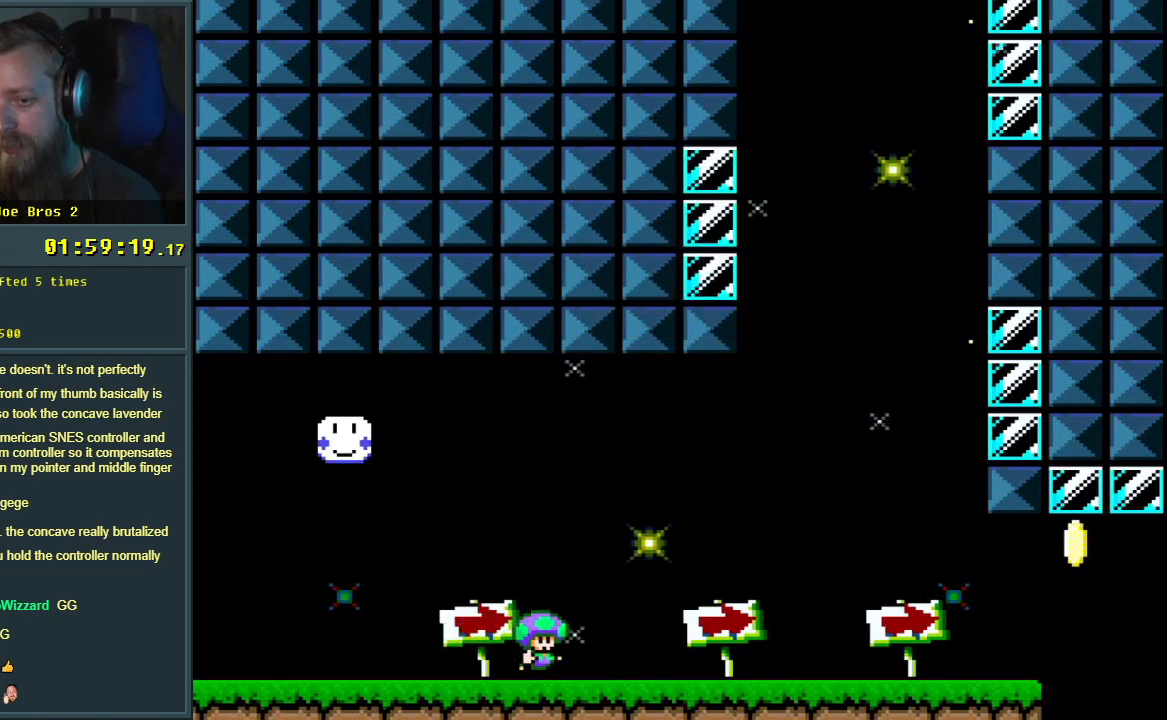
{"buttons": ["B", "Y", "DPAD_RIGHT"], "events": [[500, "B", "down"]]}
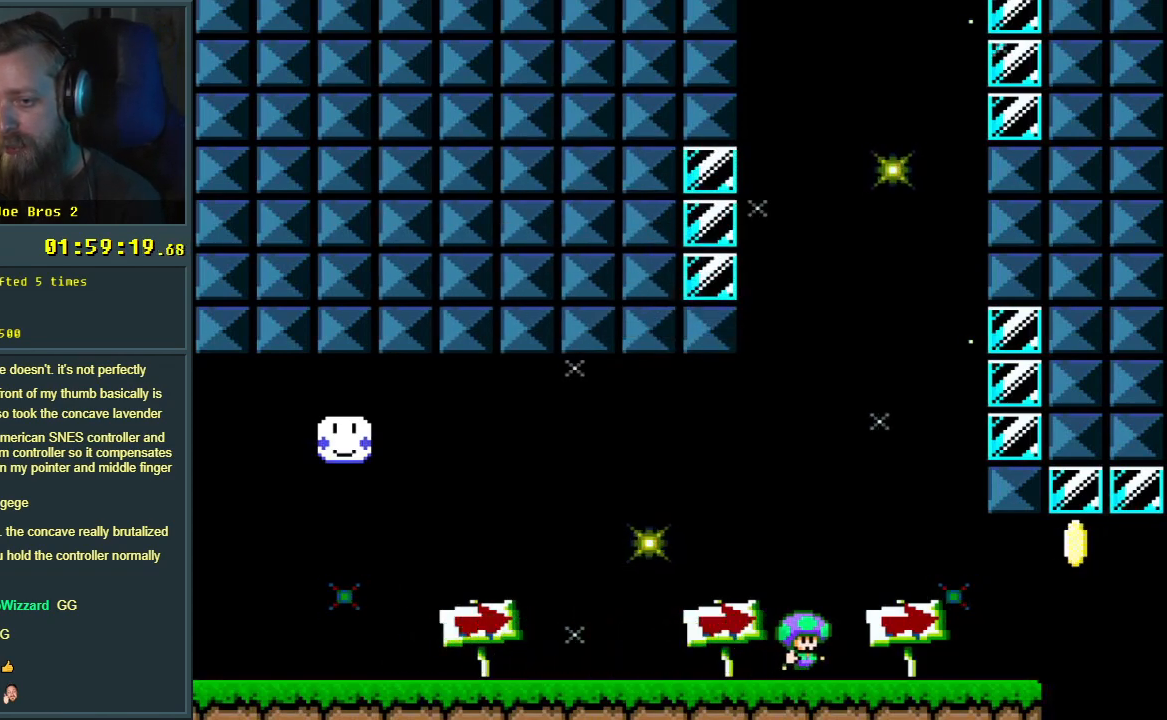
{"buttons": ["B", "Y", "DPAD_LEFT"], "events": [[283, "B", "up"], [367, "B", "down"], [417, "DPAD_RIGHT", "up"], [433, "DPAD_LEFT", "down"]]}
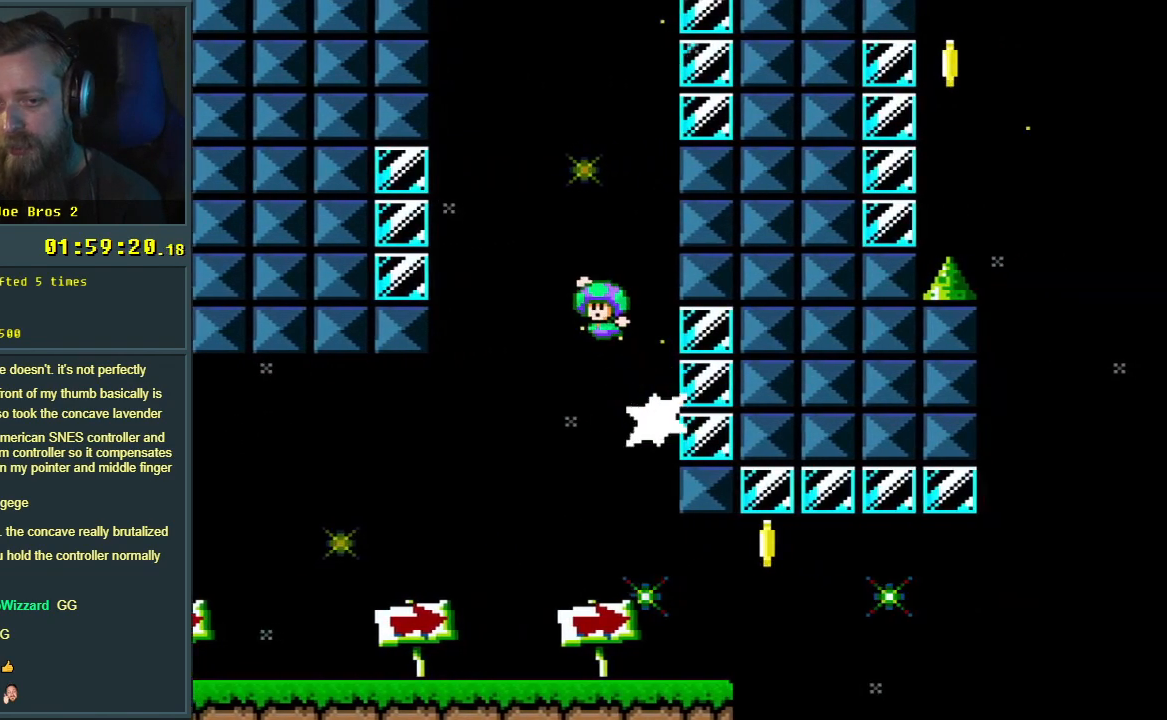
{"buttons": ["B", "Y", "DPAD_RIGHT"], "events": [[300, "B", "up"], [350, "B", "down"], [350, "DPAD_LEFT", "up"], [350, "DPAD_UP", "down"], [383, "DPAD_RIGHT", "down"], [383, "DPAD_UP", "up"]]}
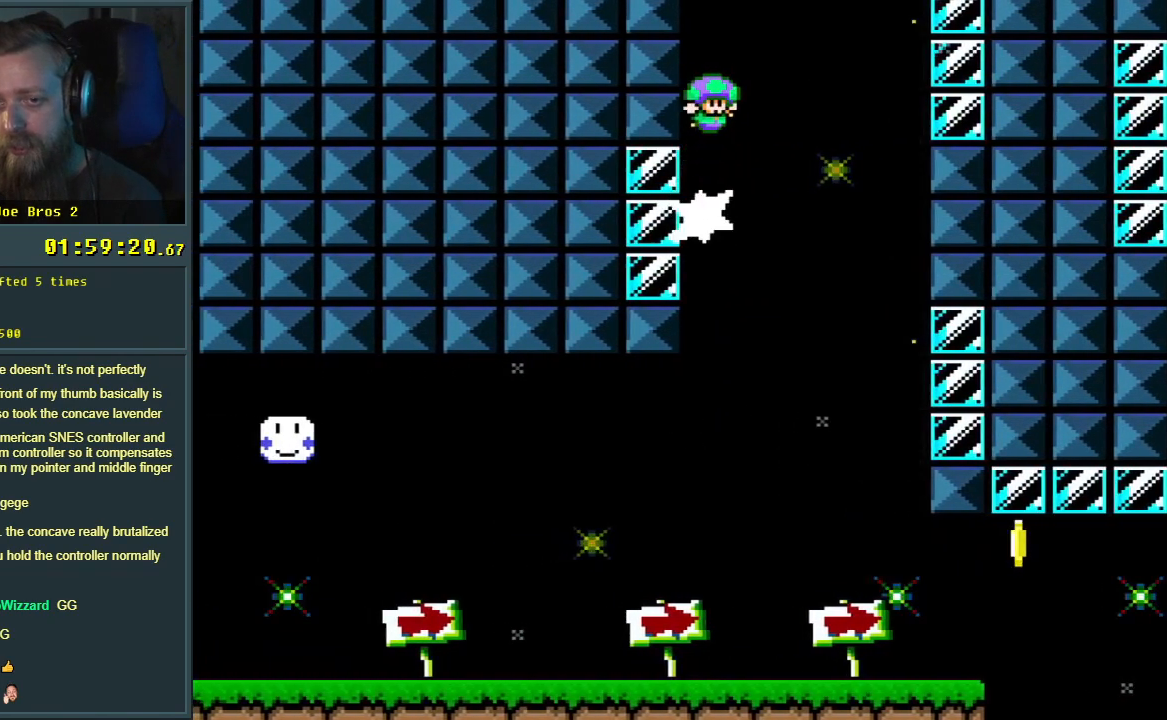
{"buttons": ["Y", "DPAD_RIGHT"], "events": [[200, "B", "up"]]}
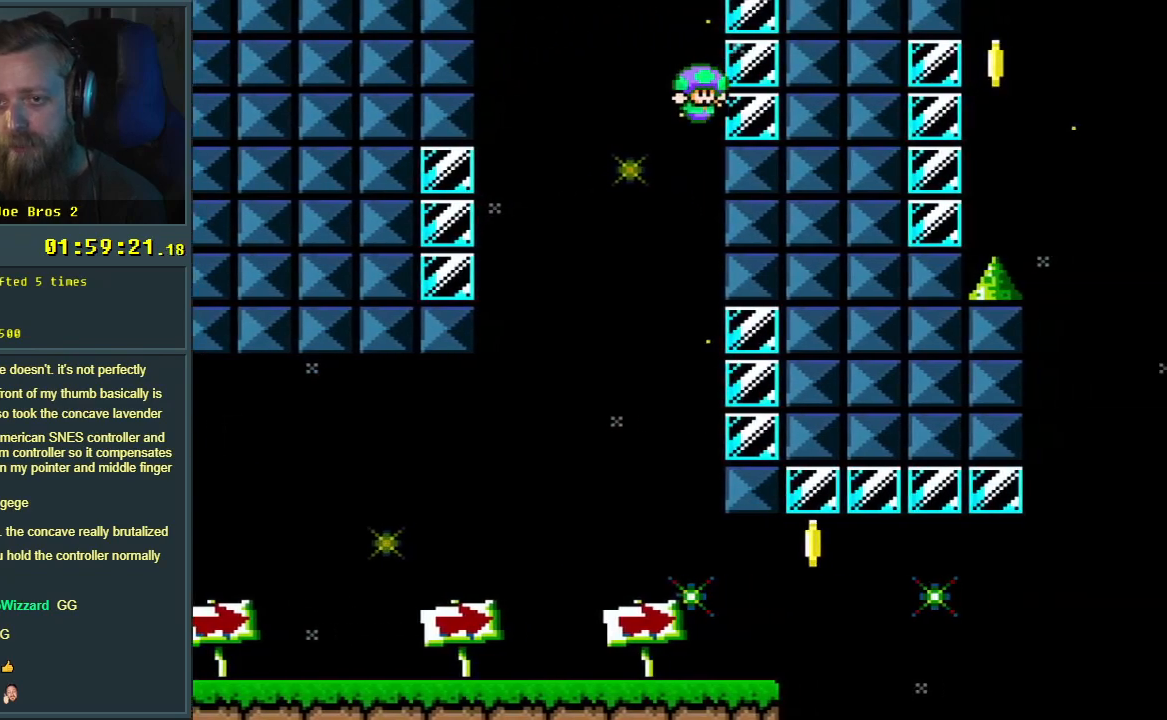
{"buttons": ["Y"], "events": [[17, "B", "down"], [83, "DPAD_RIGHT", "up"], [133, "DPAD_LEFT", "down"], [267, "DPAD_LEFT", "up"], [350, "B", "up"]]}
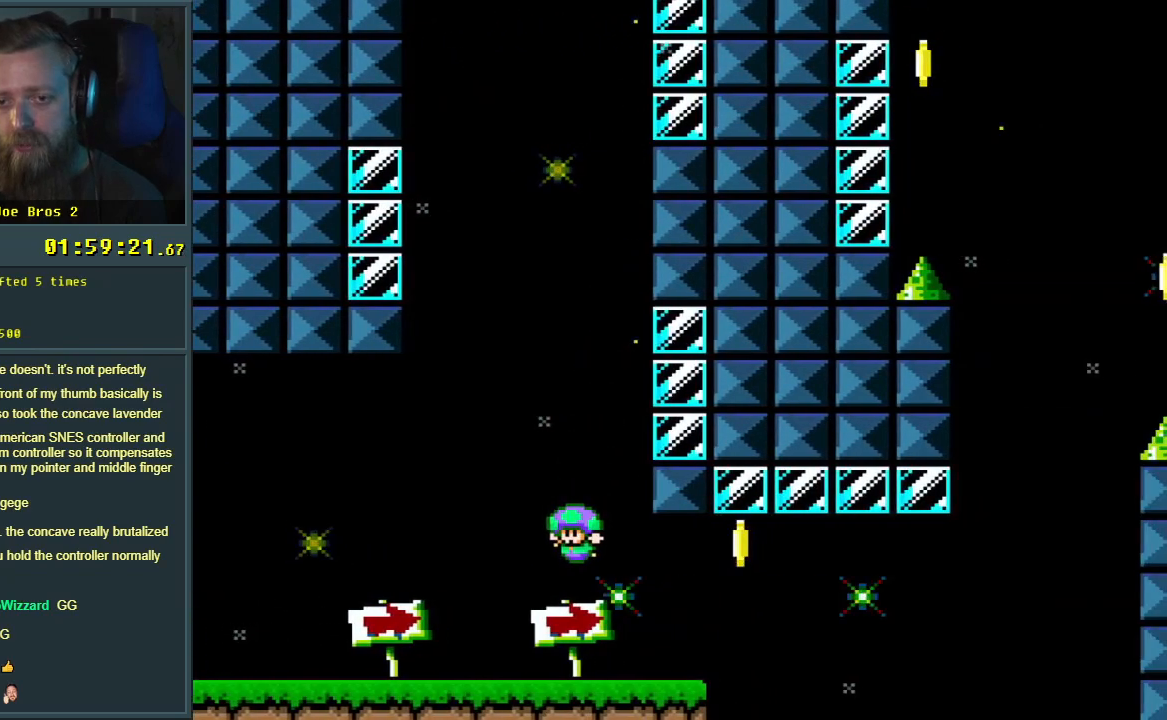
{"buttons": ["B", "Y", "DPAD_RIGHT"], "events": [[33, "DPAD_LEFT", "down"], [183, "DPAD_LEFT", "up"], [183, "DPAD_RIGHT", "down"], [317, "B", "down"]]}
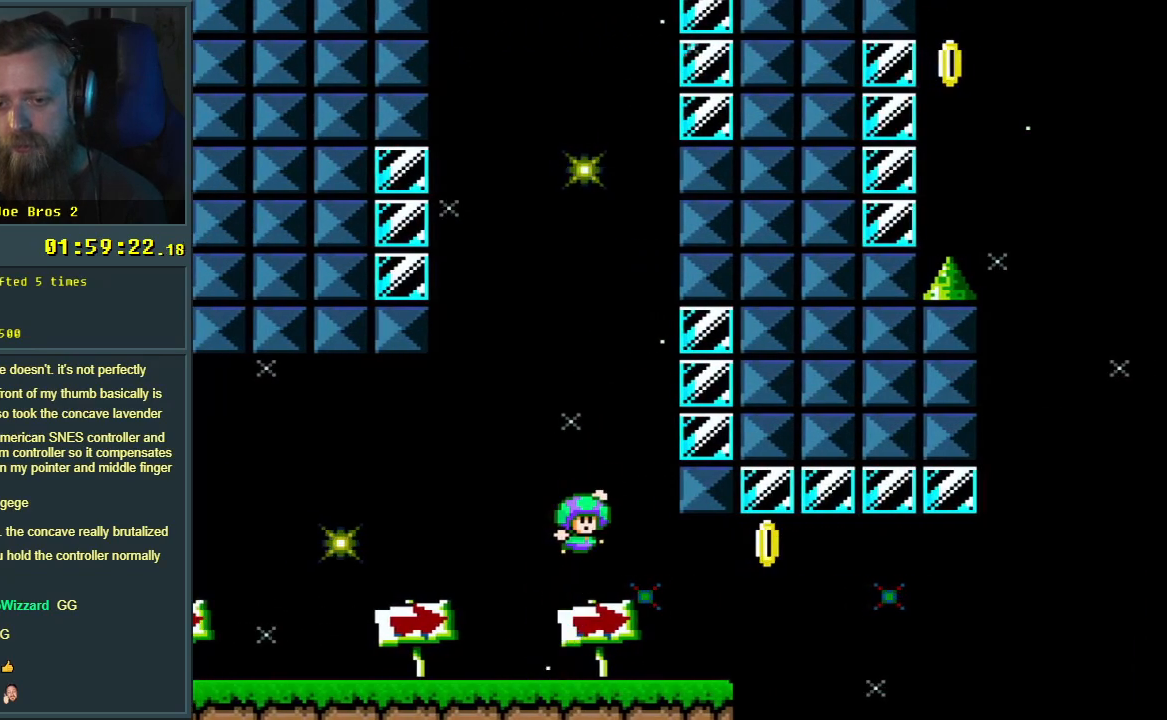
{"buttons": ["Y", "DPAD_RIGHT"], "events": [[233, "B", "up"]]}
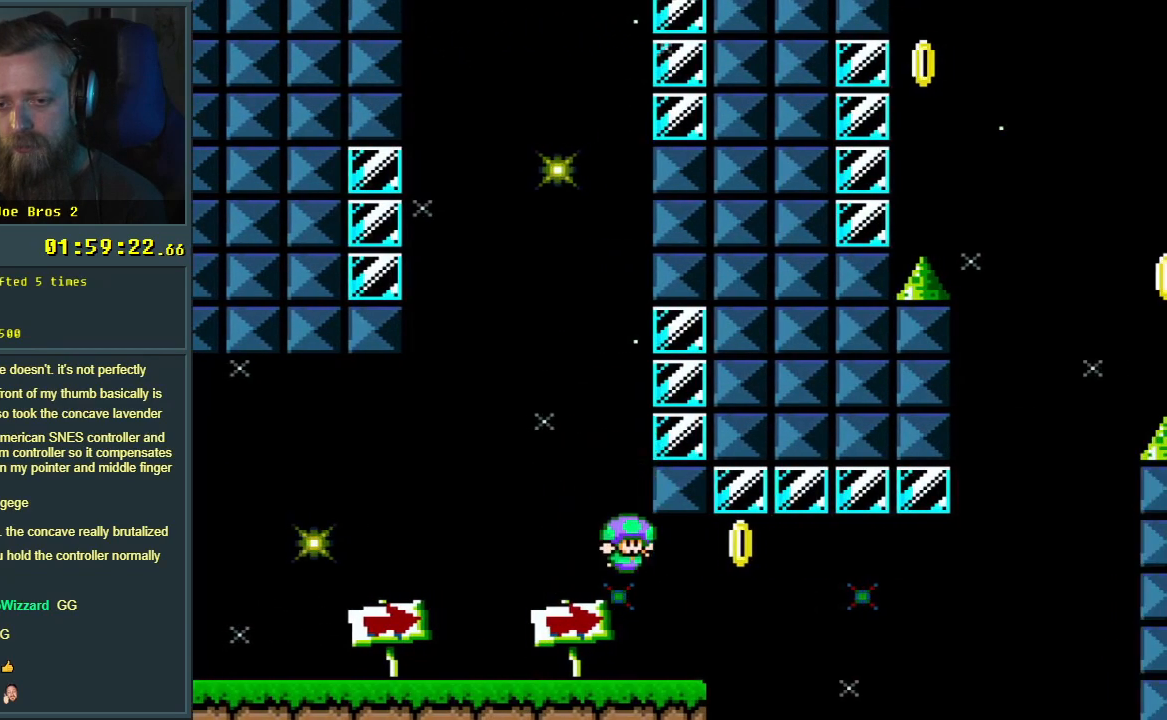
{"buttons": ["Y", "DPAD_LEFT"], "events": [[83, "DPAD_RIGHT", "up"], [117, "DPAD_LEFT", "down"]]}
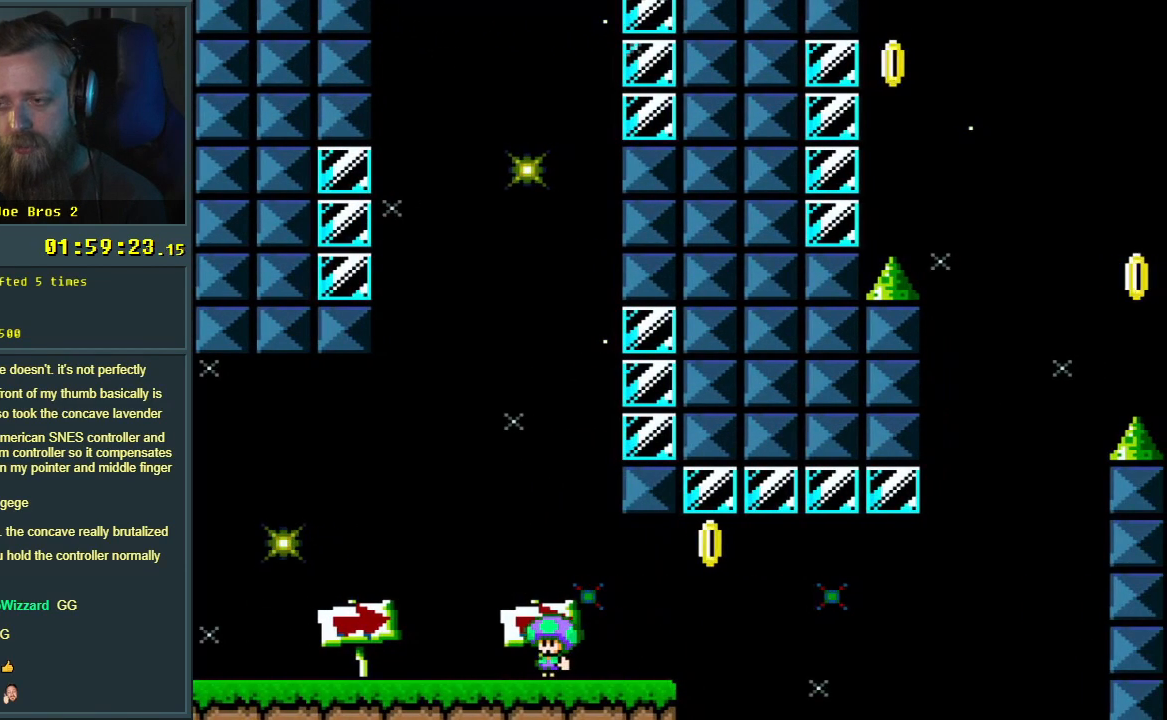
{"buttons": ["Y", "DPAD_LEFT"], "events": []}
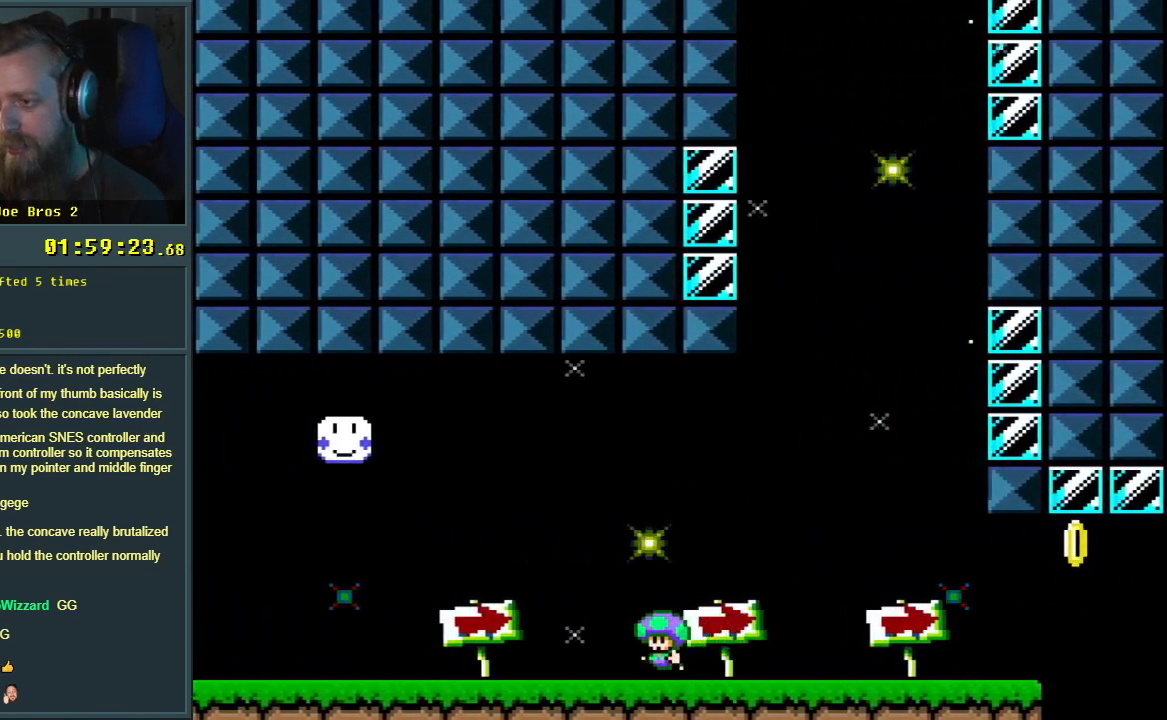
{"buttons": ["Y", "DPAD_RIGHT"], "events": [[250, "DPAD_LEFT", "up"], [333, "DPAD_RIGHT", "down"]]}
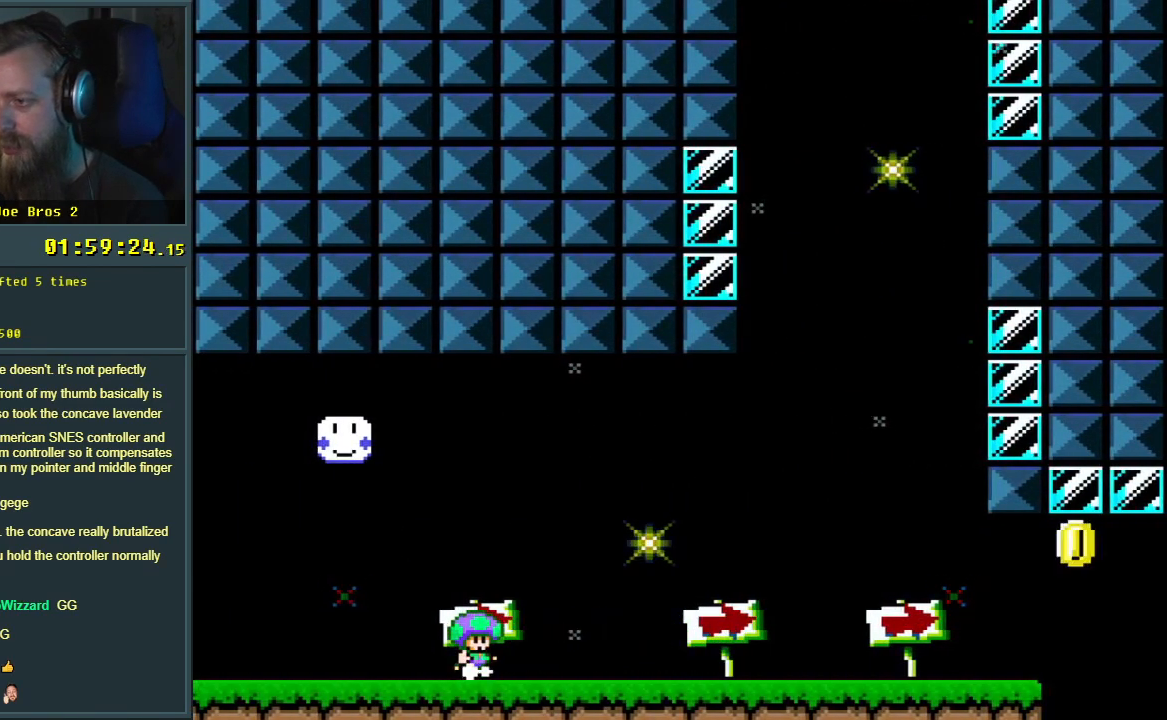
{"buttons": ["Y", "DPAD_LEFT"], "events": [[100, "DPAD_RIGHT", "up"], [167, "DPAD_LEFT", "down"]]}
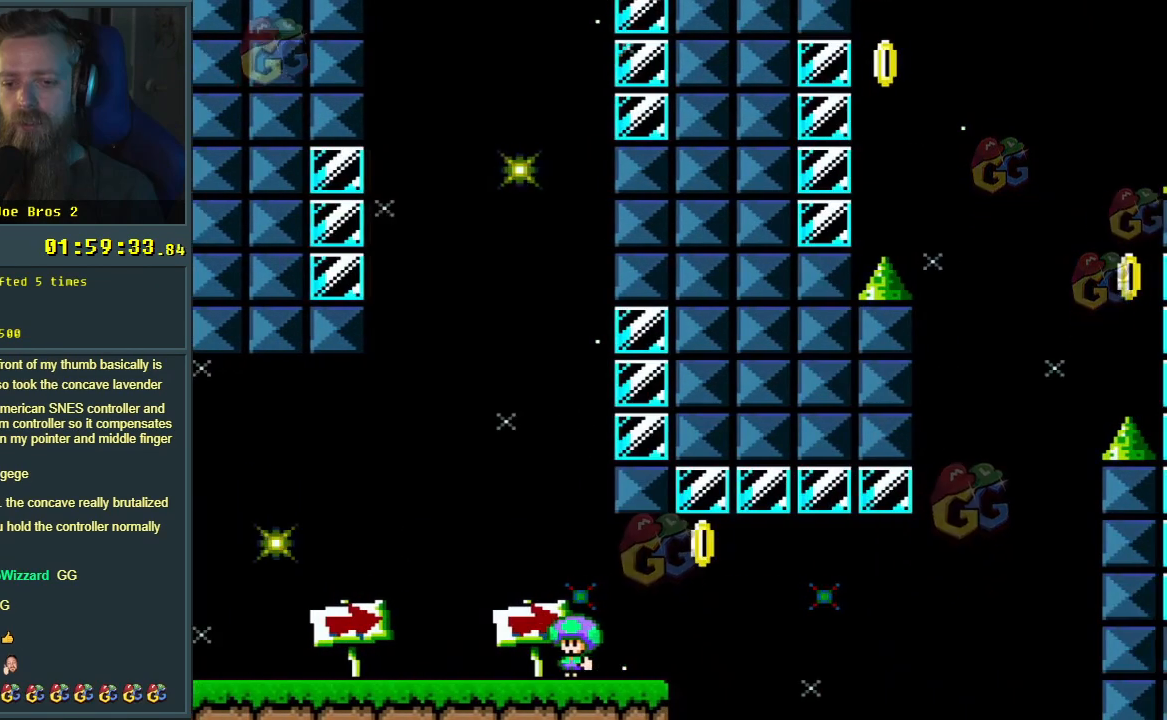
{"buttons": ["Y", "DPAD_RIGHT"], "events": [[283, "DPAD_LEFT", "up"], [333, "DPAD_RIGHT", "down"]]}
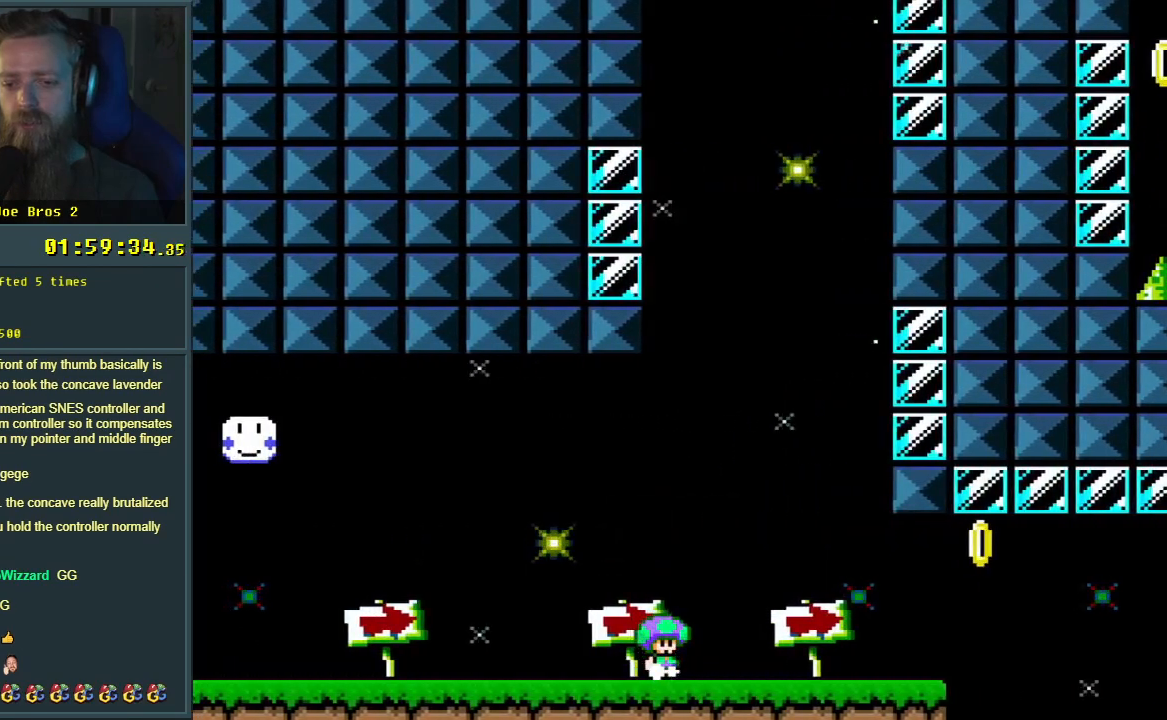
{"buttons": ["B", "Y", "DPAD_RIGHT"], "events": [[233, "B", "down"]]}
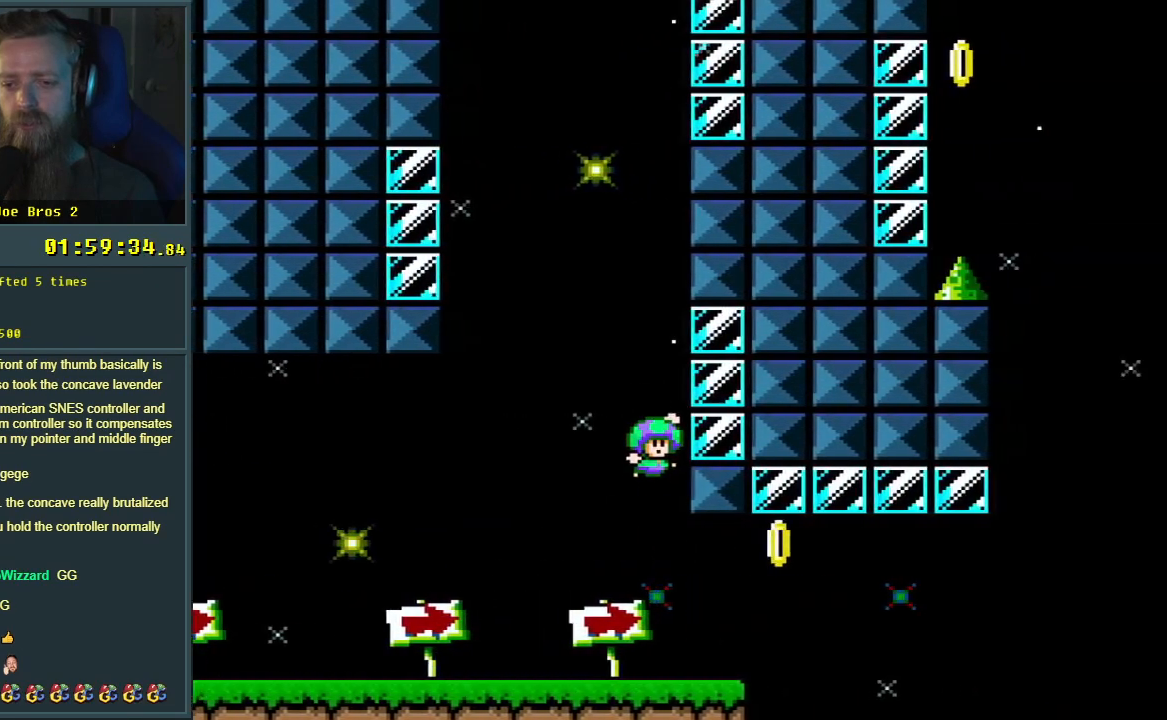
{"buttons": ["B", "Y", "DPAD_LEFT"], "events": [[83, "B", "up"], [150, "B", "down"], [267, "DPAD_RIGHT", "up"], [333, "DPAD_LEFT", "down"]]}
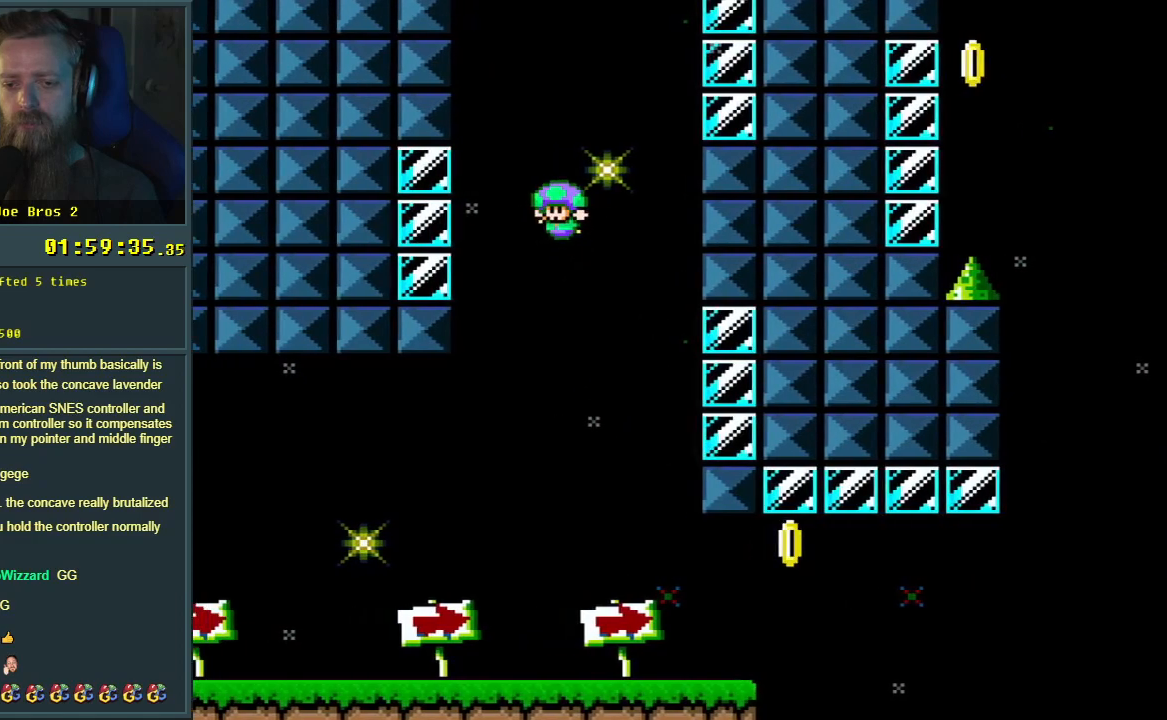
{"buttons": ["B", "Y", "DPAD_RIGHT"], "events": [[200, "B", "up"], [283, "B", "down"], [400, "DPAD_LEFT", "up"], [500, "DPAD_RIGHT", "down"]]}
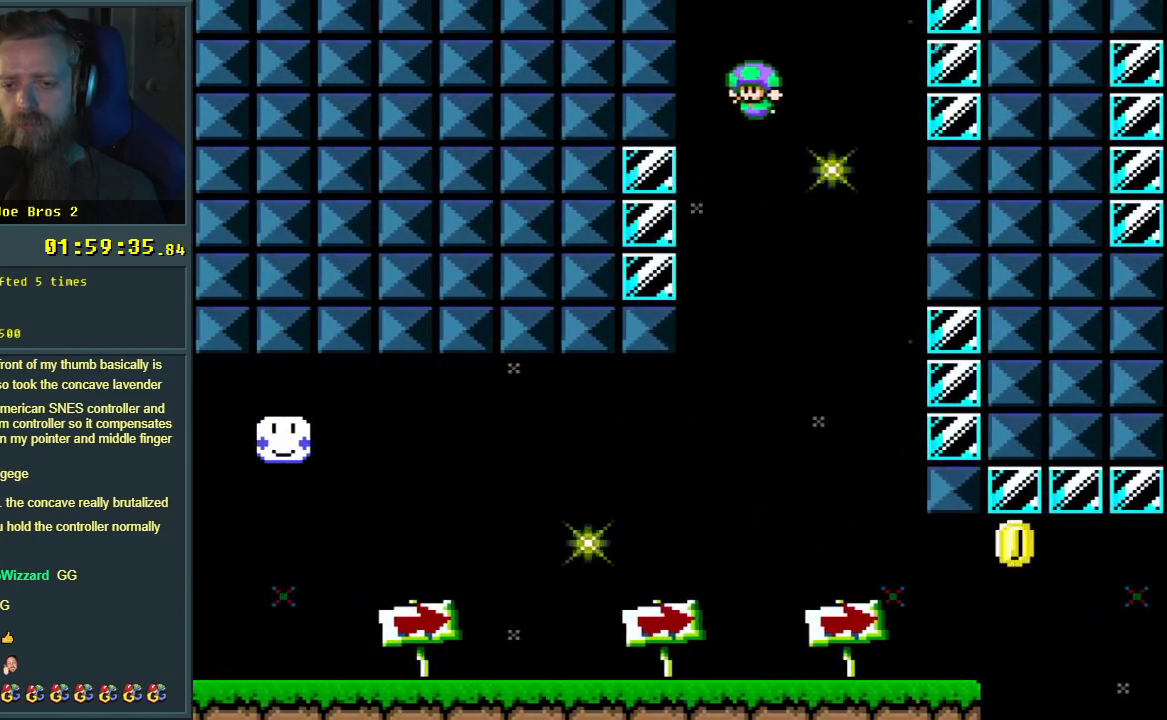
{"buttons": ["Y", "DPAD_RIGHT"], "events": [[450, "B", "up"]]}
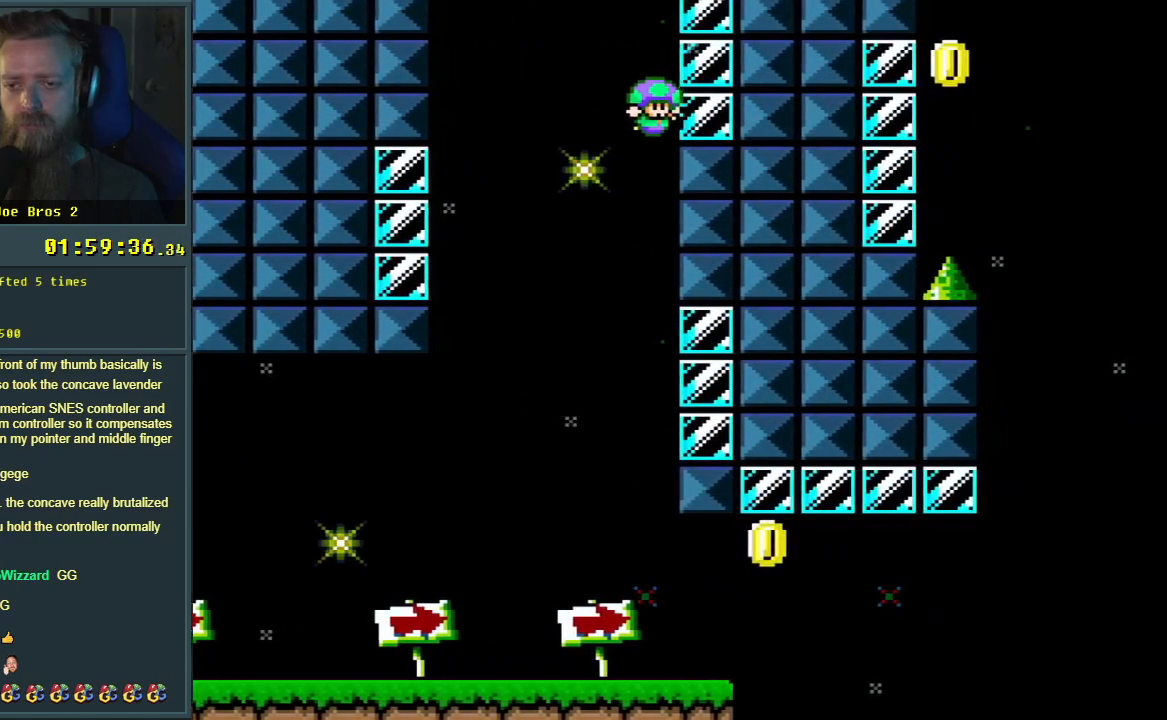
{"buttons": ["Y", "DPAD_LEFT"], "events": [[17, "B", "down"], [317, "DPAD_RIGHT", "up"], [417, "B", "up"], [467, "DPAD_LEFT", "down"]]}
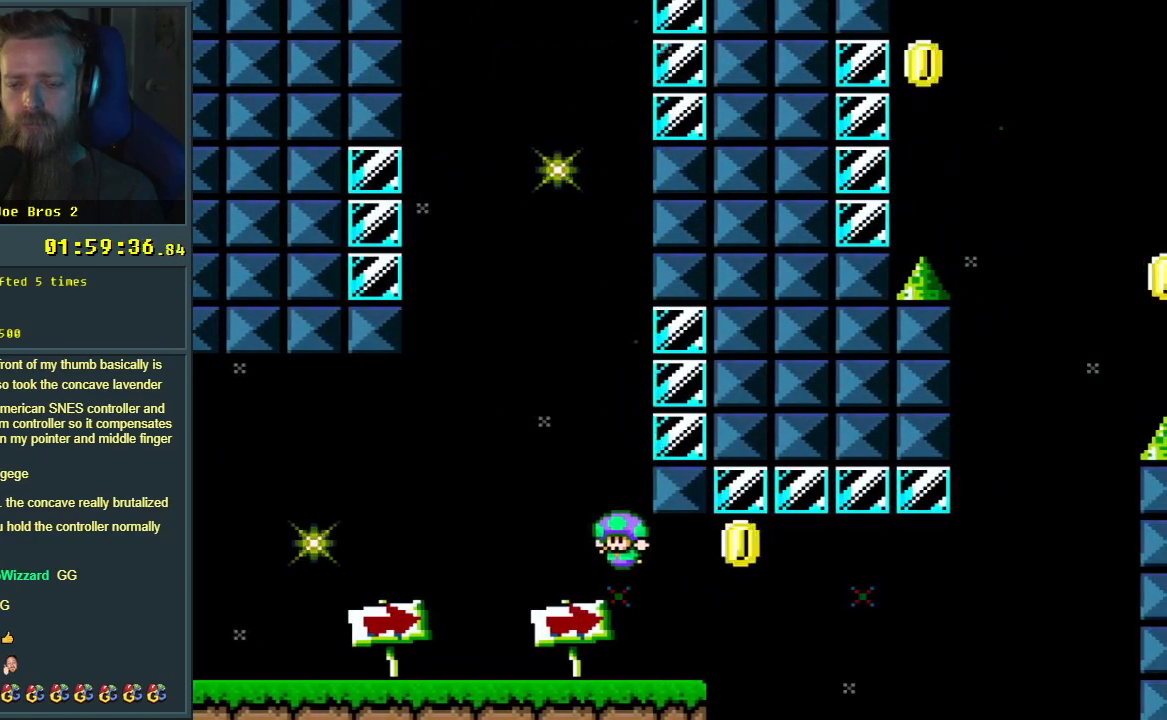
{"buttons": ["Y", "DPAD_LEFT"], "events": []}
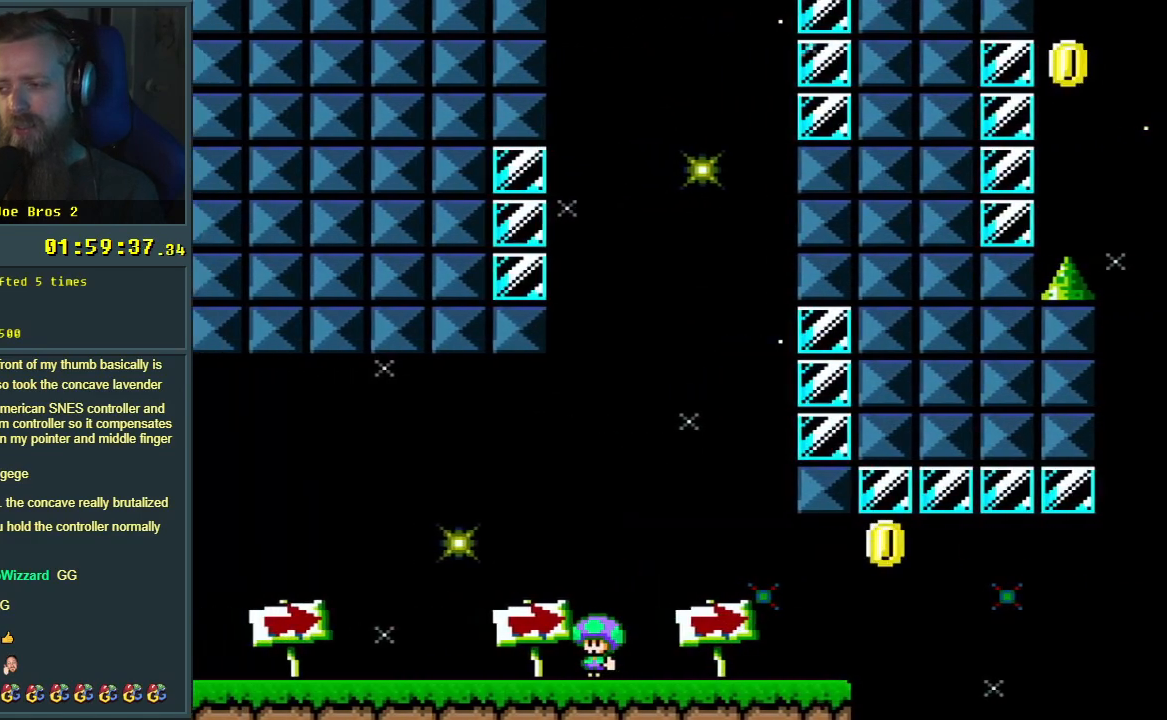
{"buttons": ["Y", "DPAD_LEFT"], "events": []}
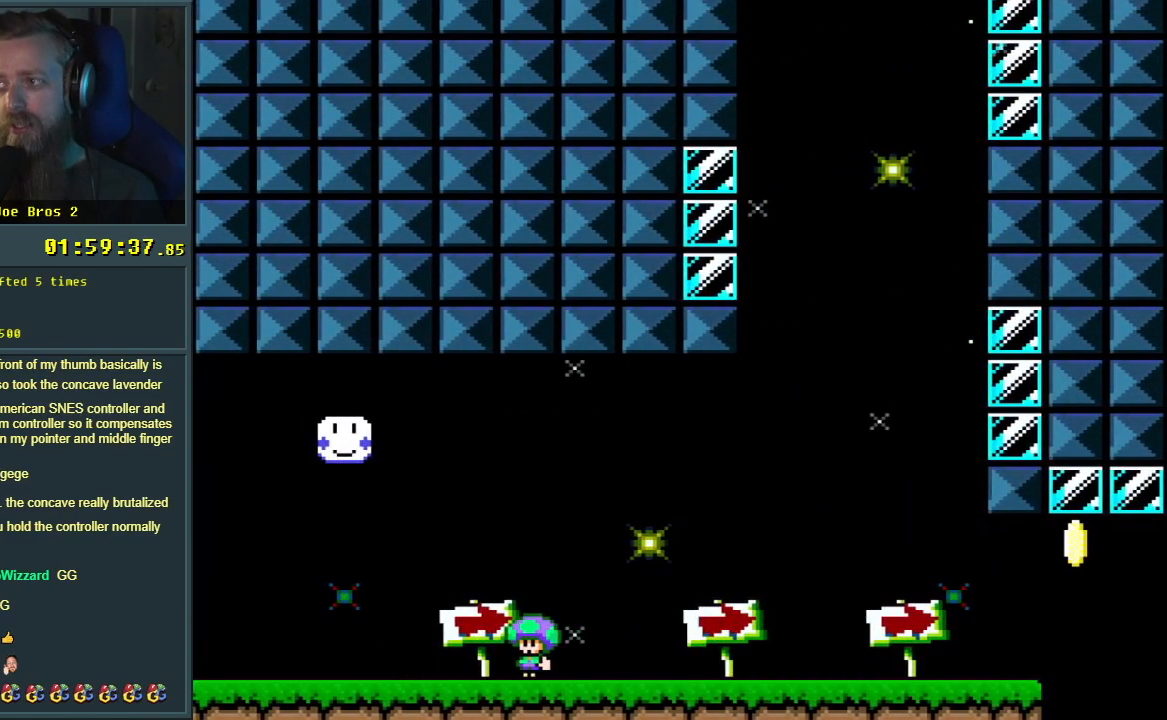
{"buttons": ["Y", "DPAD_RIGHT"], "events": [[333, "DPAD_LEFT", "up"], [383, "DPAD_RIGHT", "down"]]}
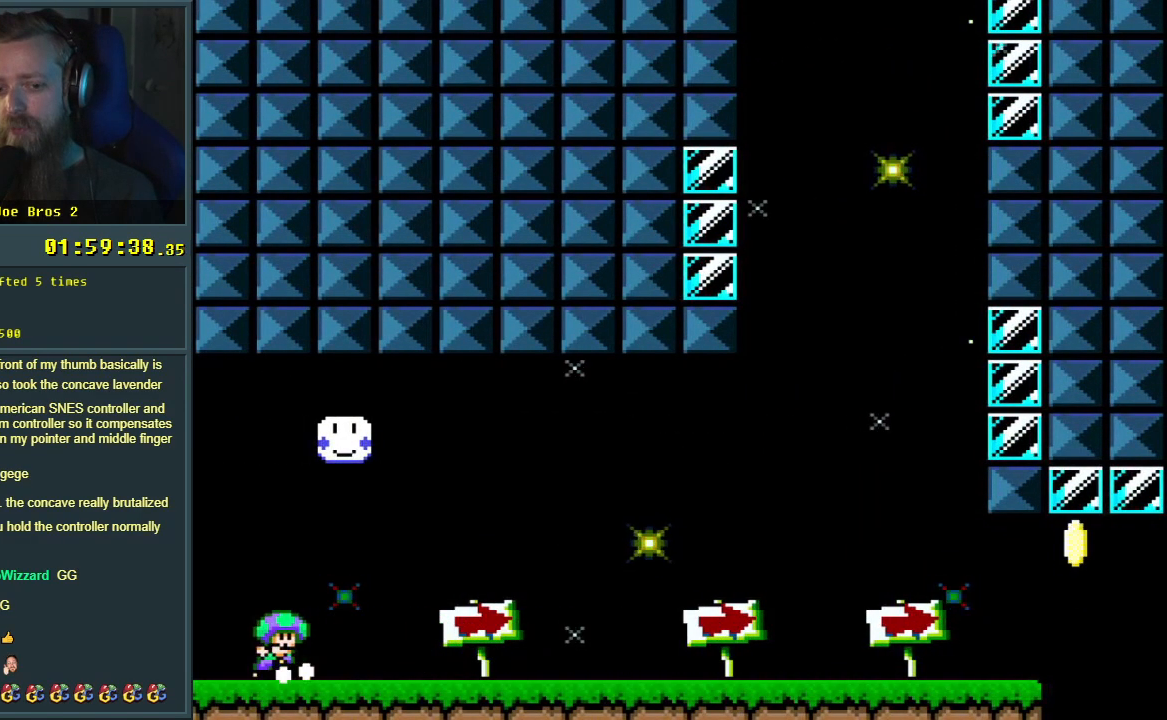
{"buttons": ["Y", "DPAD_RIGHT"], "events": []}
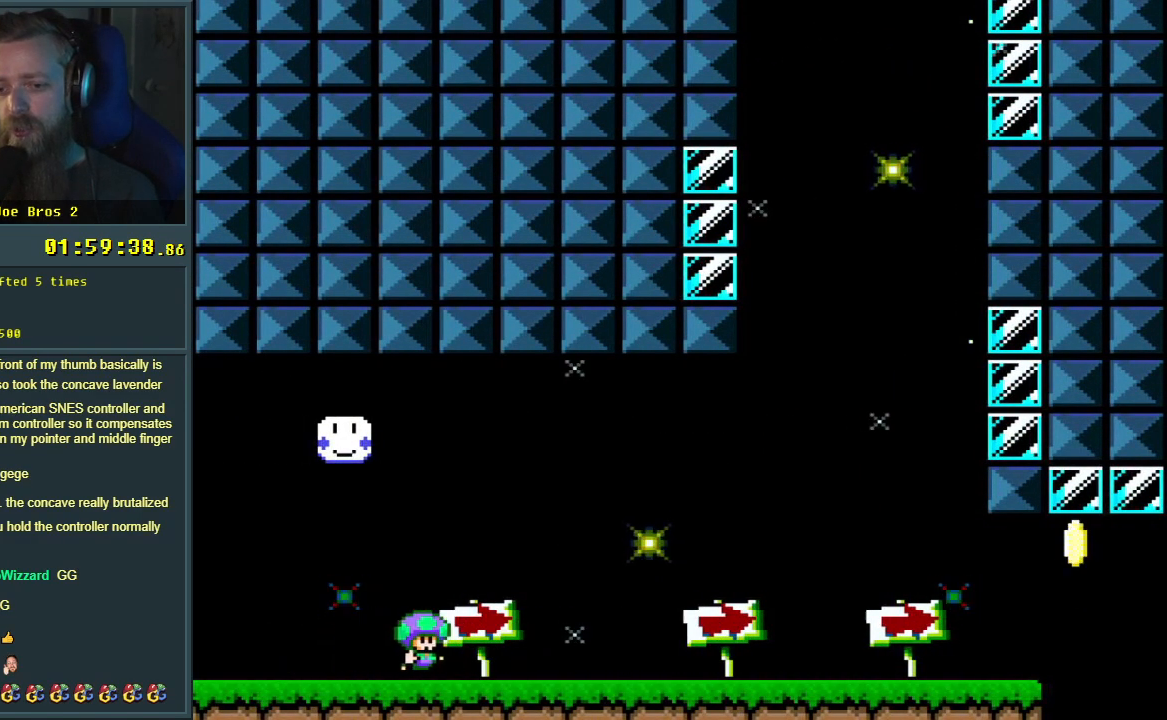
{"buttons": ["Y", "DPAD_RIGHT"], "events": []}
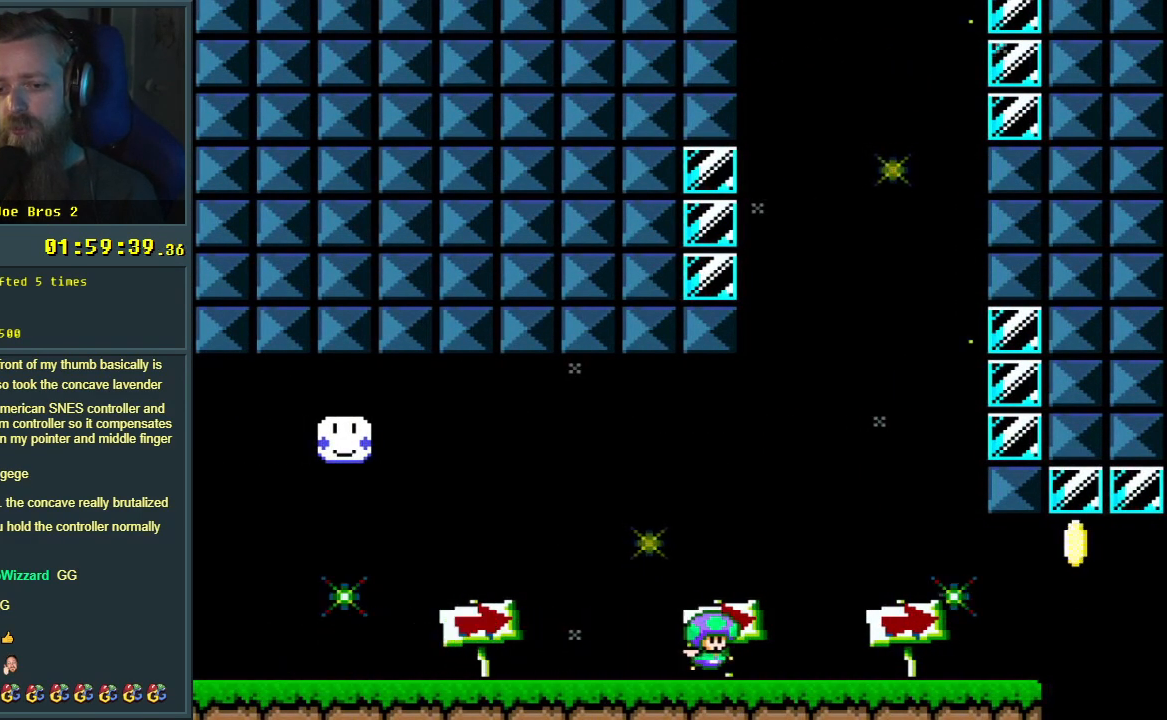
{"buttons": ["Y", "DPAD_RIGHT"], "events": [[83, "B", "down"], [433, "B", "up"]]}
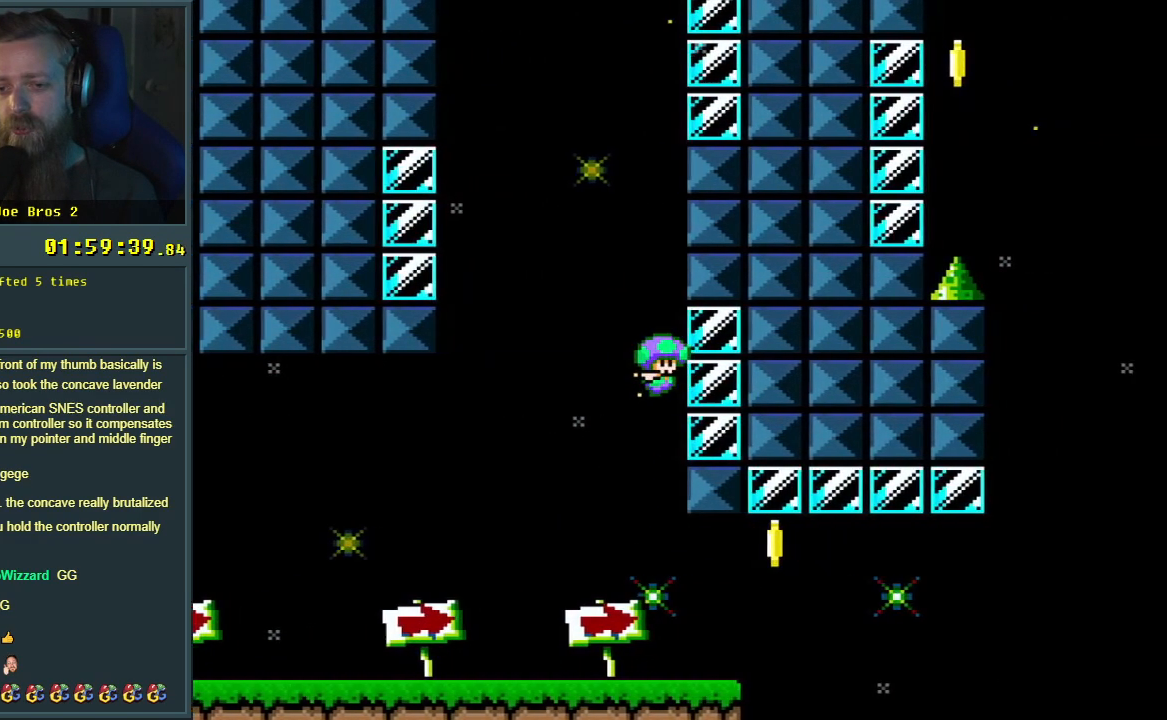
{"buttons": ["B", "Y", "DPAD_LEFT"], "events": [[83, "B", "down"], [183, "DPAD_RIGHT", "up"], [333, "DPAD_LEFT", "down"]]}
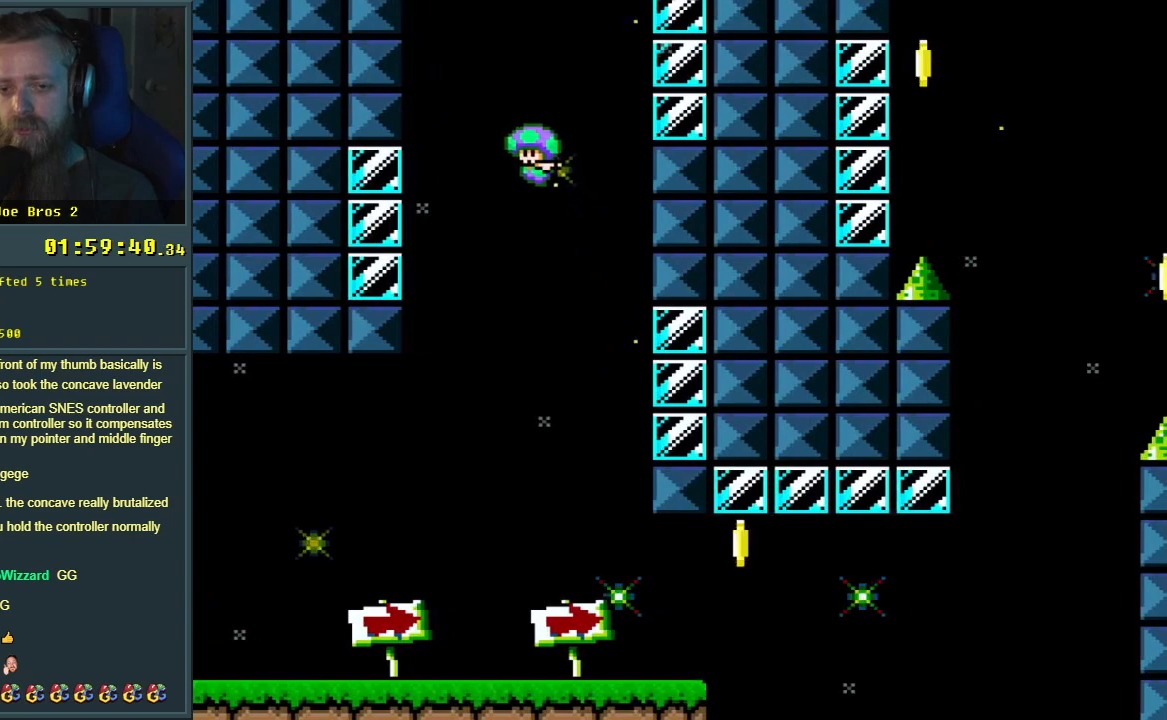
{"buttons": ["B", "Y", "DPAD_RIGHT"], "events": [[217, "B", "up"], [317, "B", "down"], [417, "DPAD_LEFT", "up"], [433, "DPAD_UP", "down"], [450, "DPAD_RIGHT", "down"], [450, "DPAD_UP", "up"]]}